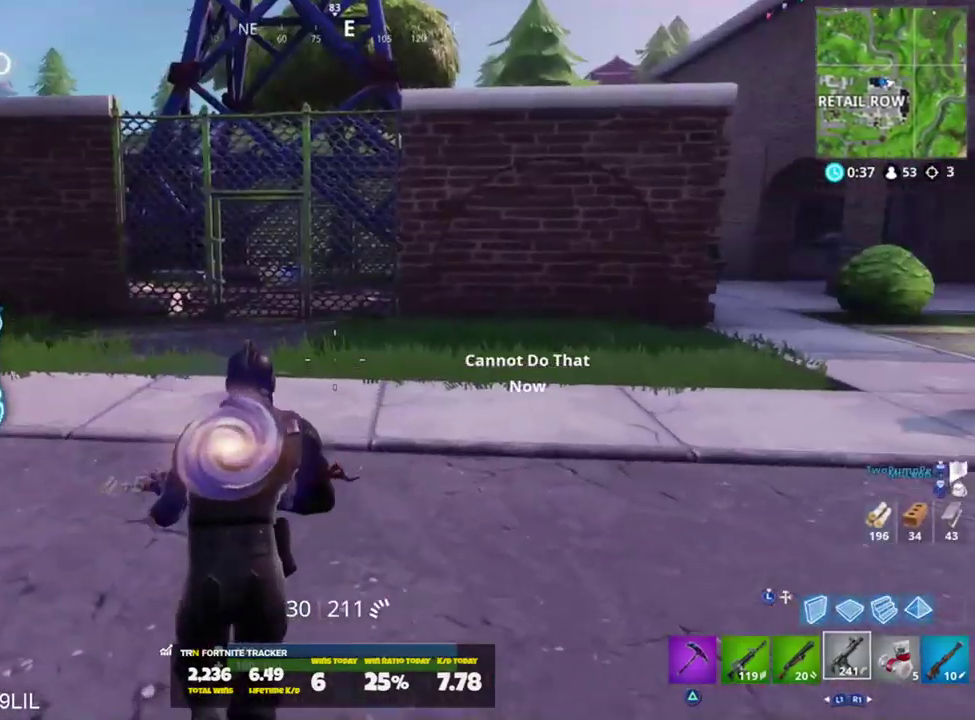
Gameplay with a controller (PlayStation layout); each line is a JSON object with the inputs held at the frame after it. "events" lists button and stick changes between this image and that frame as [ms after this image, input, new state], when the widget could be followed in between. Not read: TOUCHPAD.
{"buttons": [], "left_stick": "up-right", "right_stick": "right", "events": [[150, "left_stick", "up-right"], [150, "right_stick", "right"], [250, "R1", "down"], [383, "R1", "up"]]}
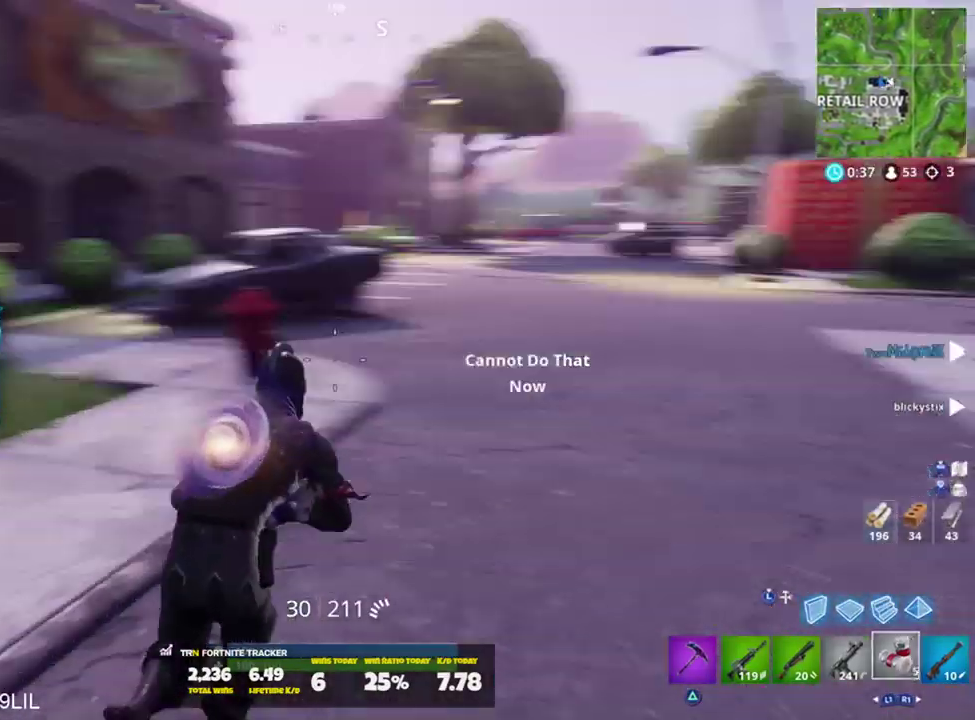
{"buttons": [], "left_stick": "up", "right_stick": "center", "events": [[100, "left_stick", "up"], [117, "right_stick", "center"], [217, "right_stick", "right"], [384, "CROSS", "down"], [417, "right_stick", "center"], [451, "CROSS", "up"]]}
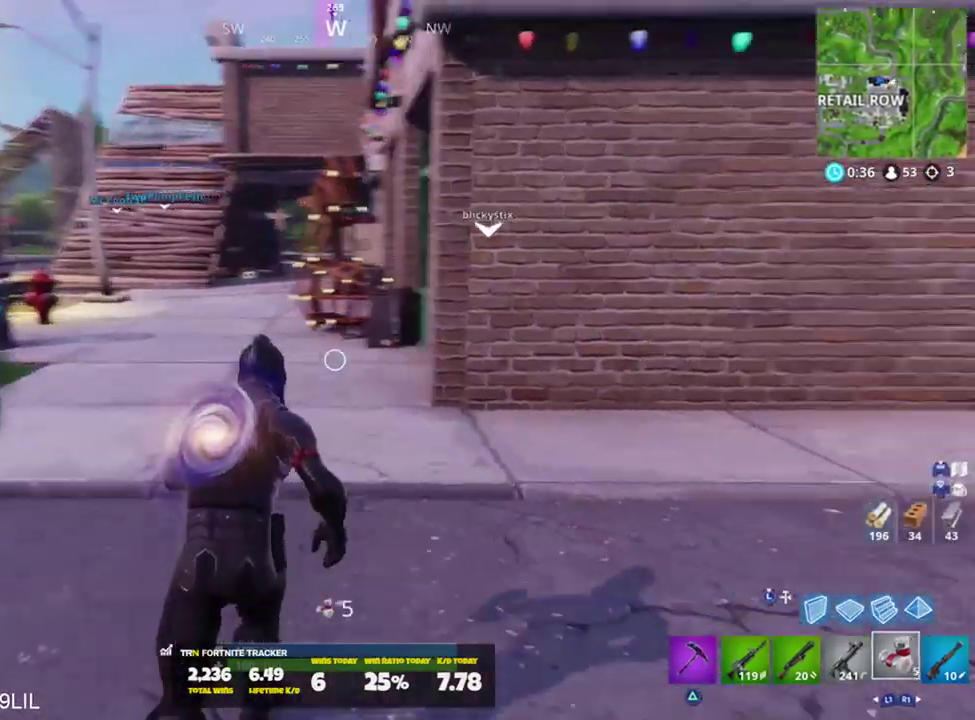
{"buttons": [], "left_stick": "up", "right_stick": "center", "events": []}
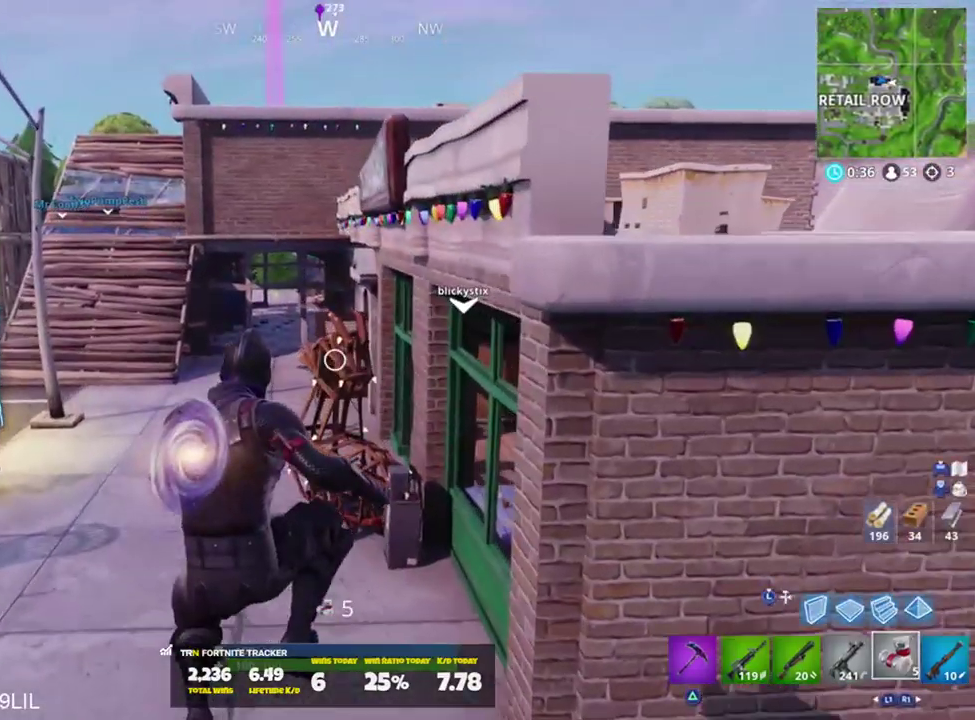
{"buttons": [], "left_stick": "up", "right_stick": "center", "events": [[67, "left_stick", "up-left"], [417, "left_stick", "up"]]}
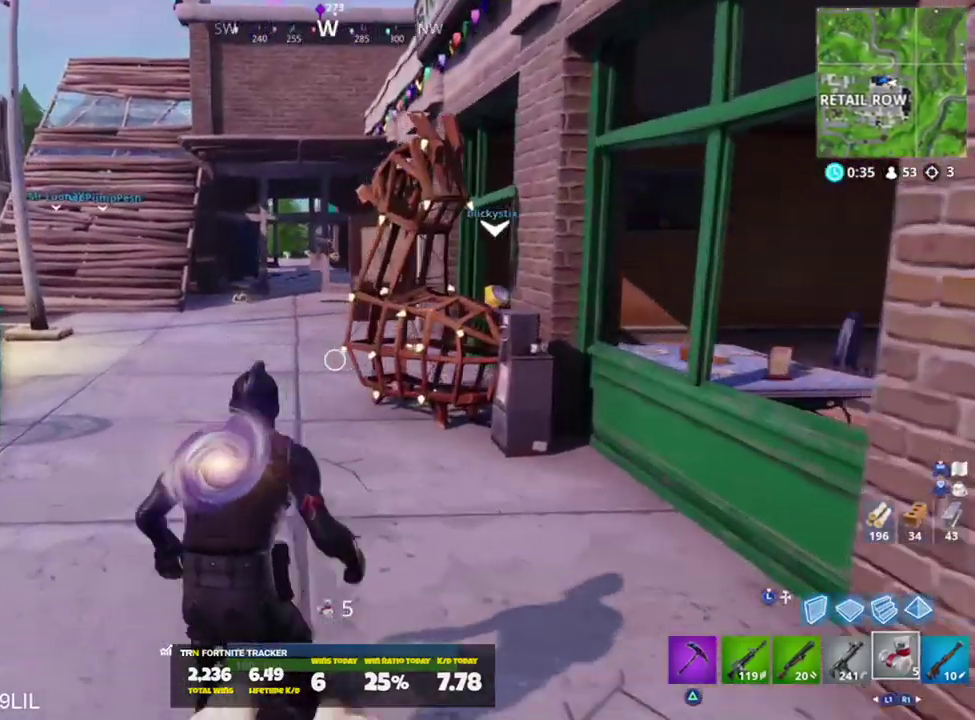
{"buttons": [], "left_stick": "up", "right_stick": "center", "events": [[133, "left_stick", "up-left"], [333, "left_stick", "up"]]}
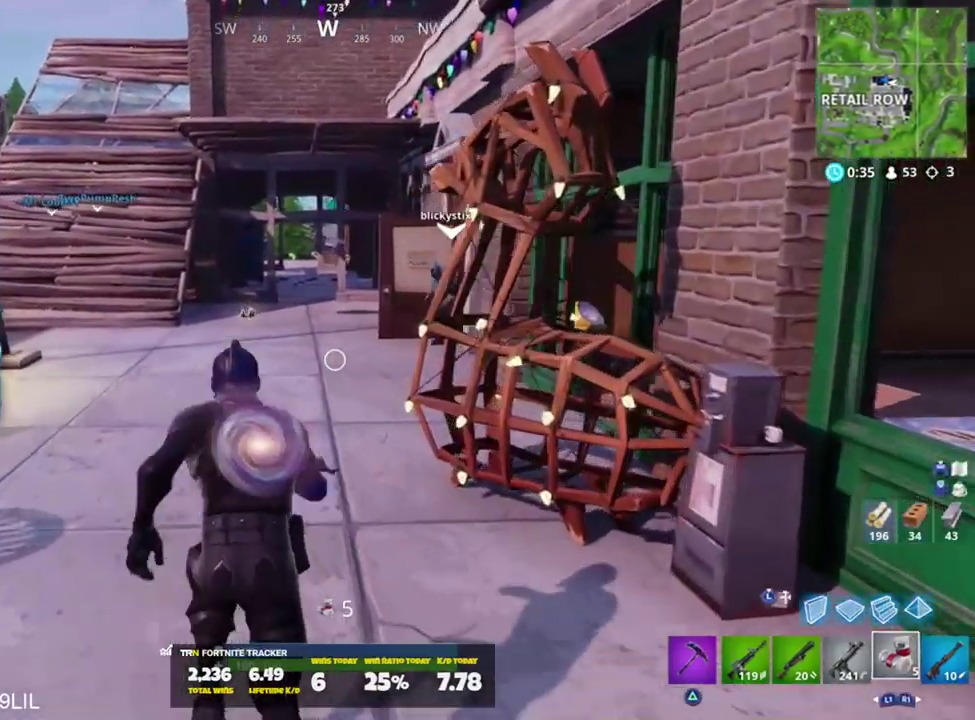
{"buttons": [], "left_stick": "up", "right_stick": "center", "events": [[100, "CROSS", "down"], [100, "right_stick", "right"], [200, "CROSS", "up"], [234, "left_stick", "center"], [234, "right_stick", "center"], [367, "left_stick", "up"]]}
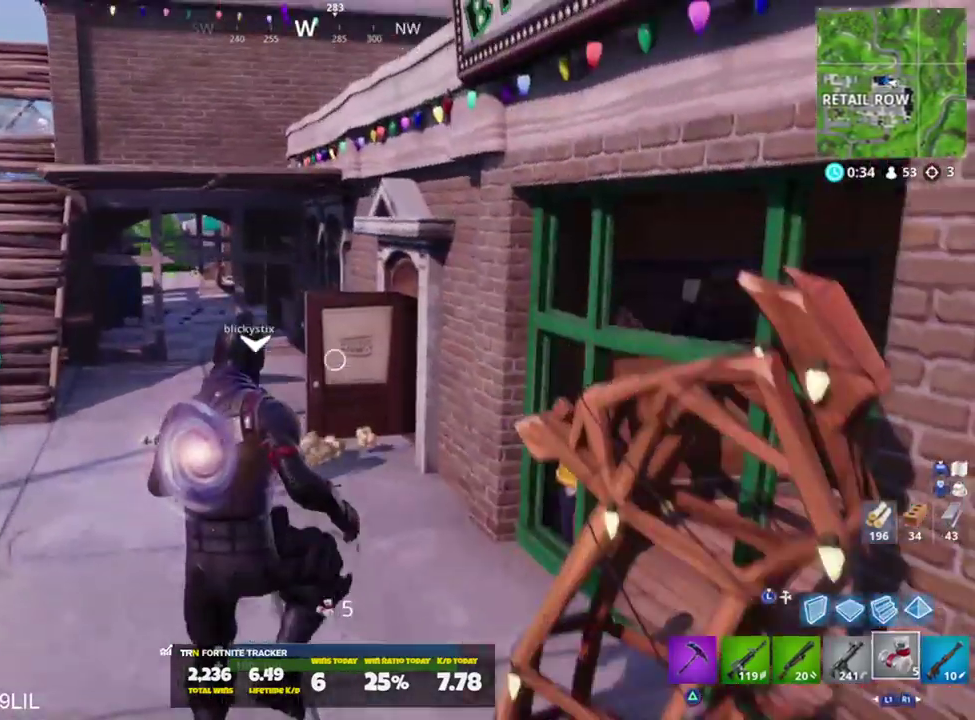
{"buttons": [], "left_stick": "up-left", "right_stick": "right", "events": [[33, "right_stick", "right"], [150, "right_stick", "center"], [317, "right_stick", "right"], [350, "left_stick", "up-left"]]}
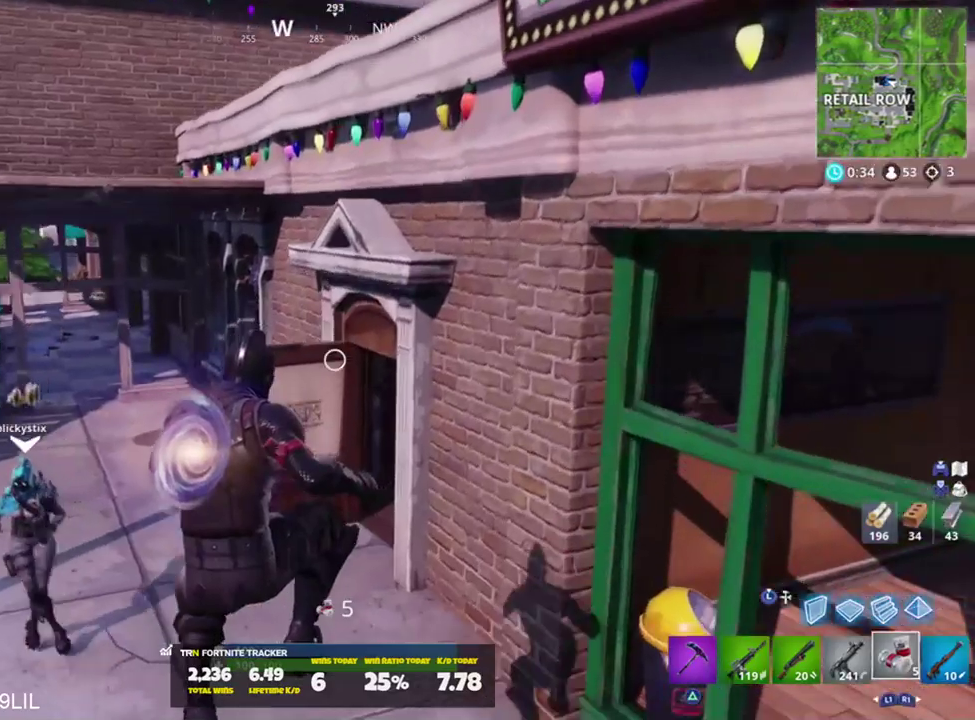
{"buttons": [], "left_stick": "up", "right_stick": "center", "events": [[450, "right_stick", "center"], [500, "left_stick", "up"]]}
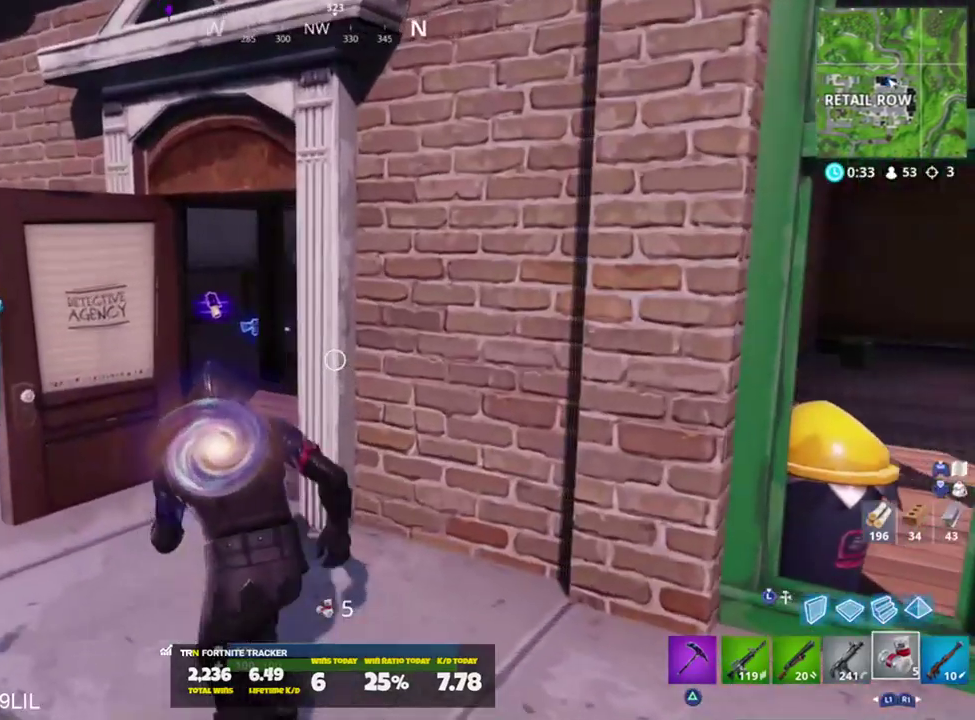
{"buttons": [], "left_stick": "up", "right_stick": "center", "events": [[83, "right_stick", "left"], [317, "right_stick", "center"]]}
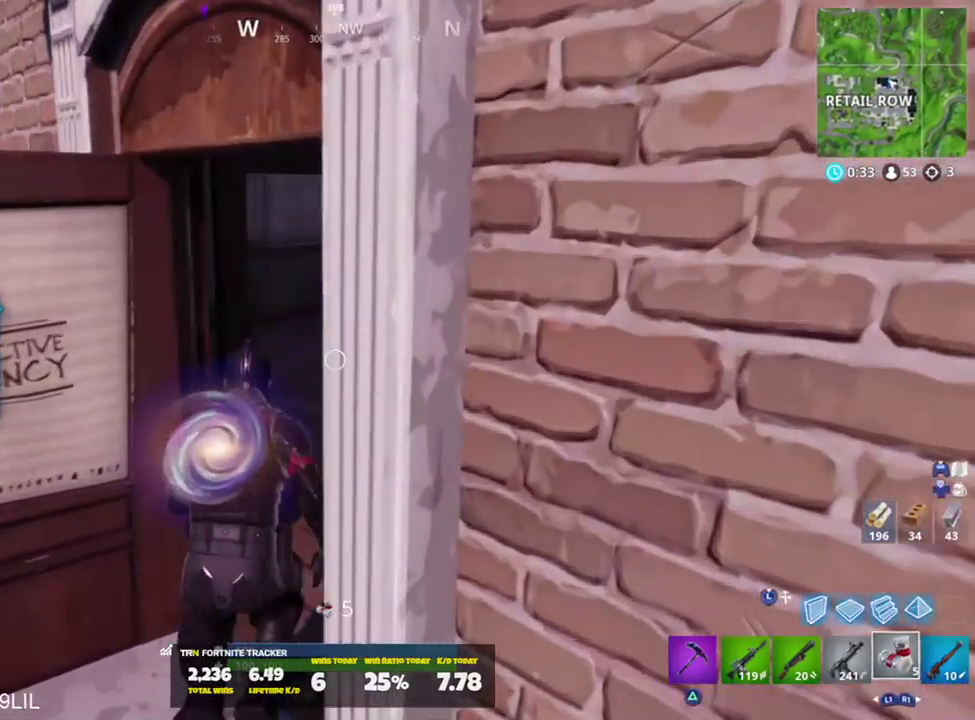
{"buttons": [], "left_stick": "up", "right_stick": "center", "events": []}
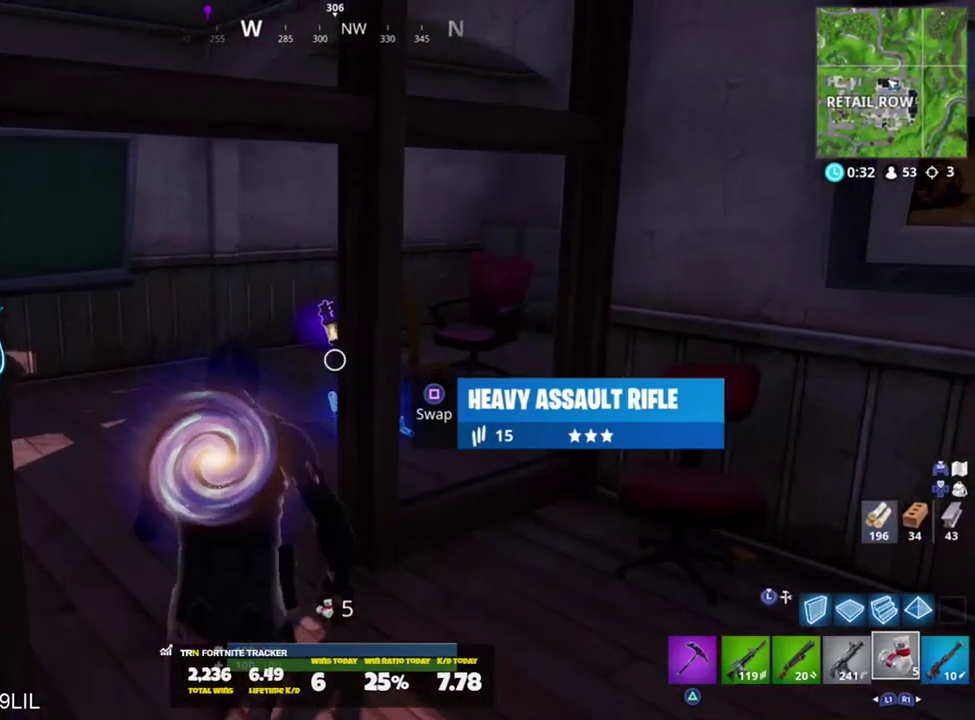
{"buttons": [], "left_stick": "down", "right_stick": "right", "events": [[450, "left_stick", "down"], [484, "right_stick", "right"]]}
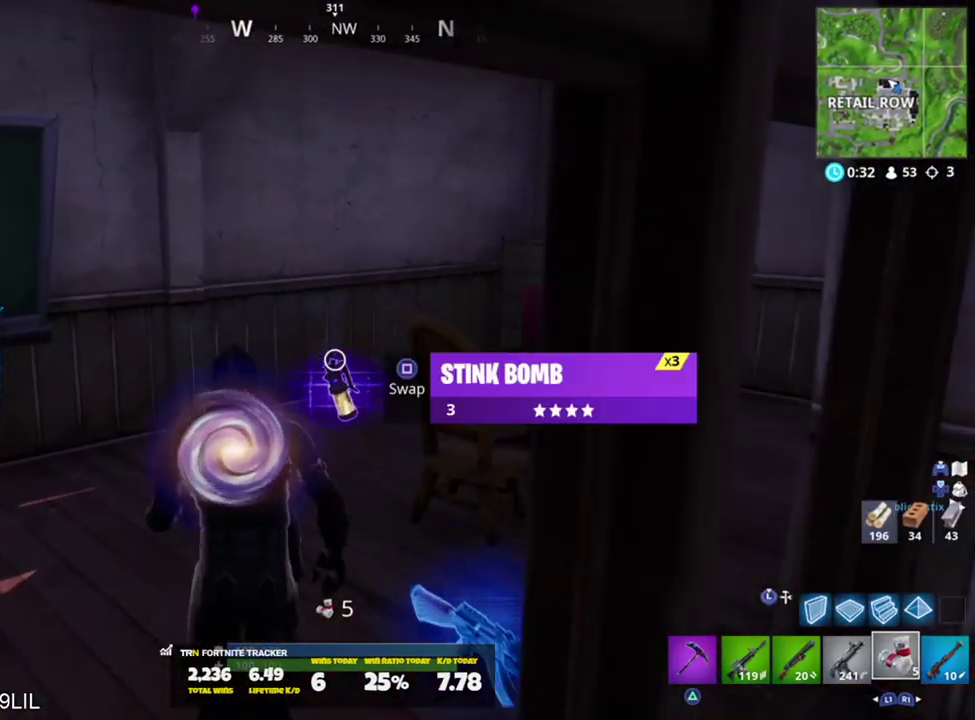
{"buttons": [], "left_stick": "up-left", "right_stick": "left", "events": [[83, "left_stick", "down-right"], [183, "left_stick", "right"], [283, "right_stick", "left"], [350, "left_stick", "left"], [483, "left_stick", "up-left"]]}
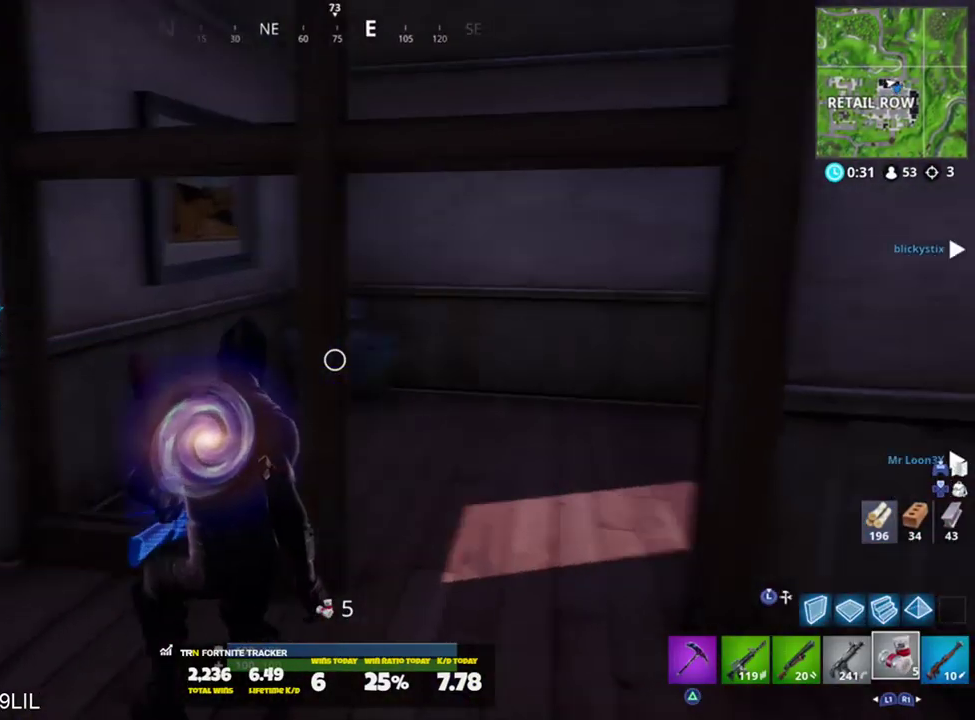
{"buttons": [], "left_stick": "down-right", "right_stick": "right", "events": [[50, "right_stick", "center"], [250, "right_stick", "left"], [317, "left_stick", "down-left"], [417, "SQUARE", "down"], [417, "right_stick", "up"], [484, "SQUARE", "up"], [484, "left_stick", "down-right"], [484, "right_stick", "right"]]}
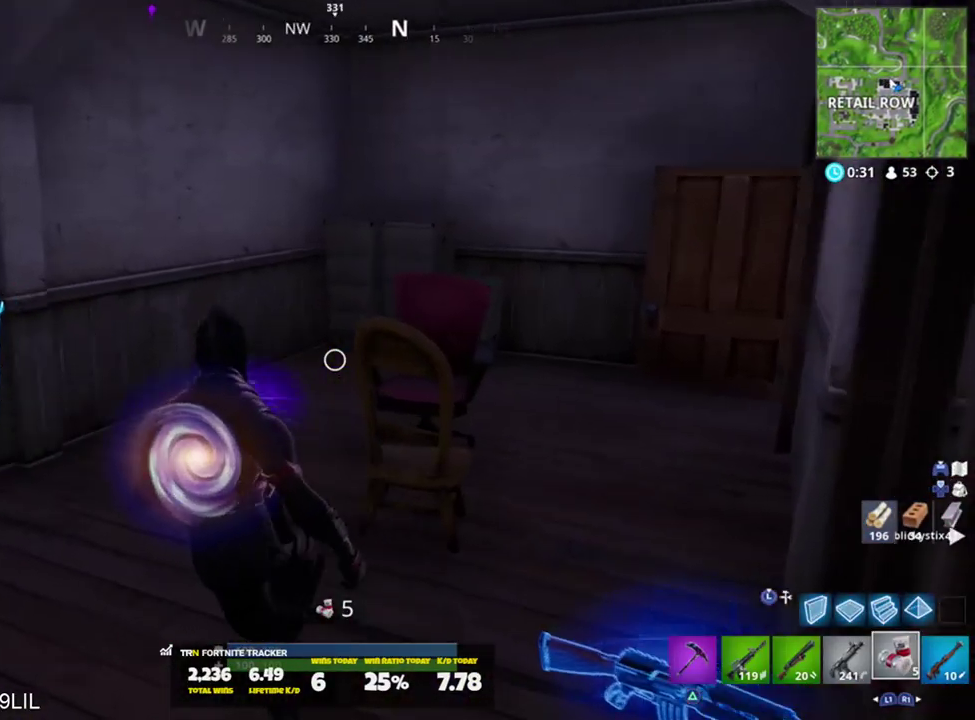
{"buttons": [], "left_stick": "up", "right_stick": "center", "events": [[150, "left_stick", "up-right"], [317, "left_stick", "up"], [317, "right_stick", "center"], [383, "R3", "down"], [450, "R3", "up"]]}
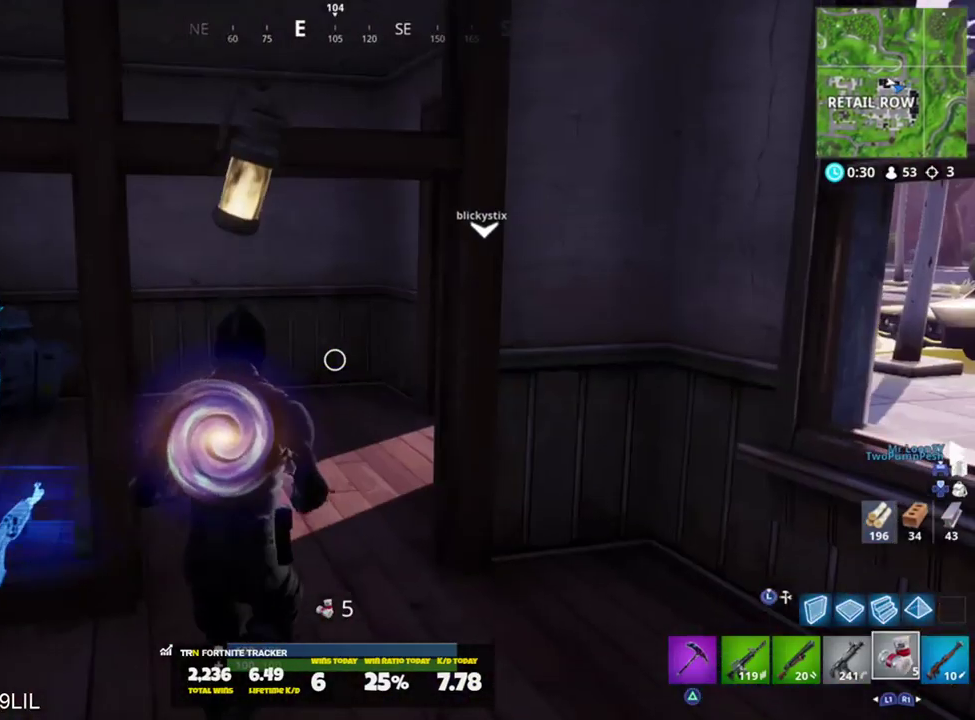
{"buttons": [], "left_stick": "up", "right_stick": "center", "events": [[17, "R3", "down"], [83, "R3", "up"], [150, "right_stick", "up-right"], [317, "right_stick", "right"], [350, "L1", "down"], [417, "right_stick", "center"], [484, "L1", "up"]]}
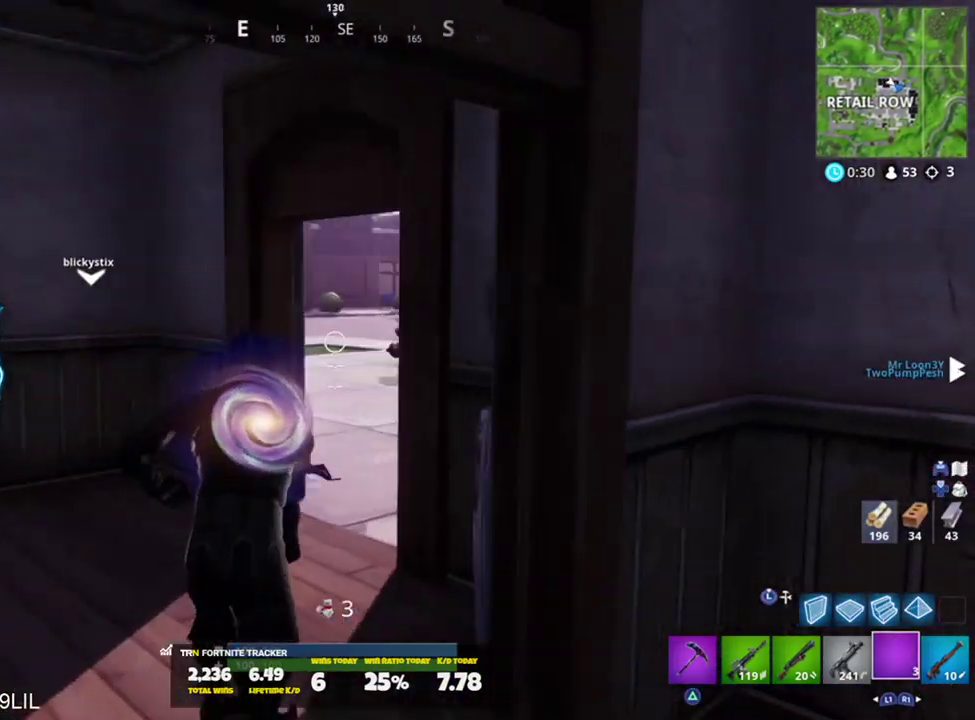
{"buttons": [], "left_stick": "up", "right_stick": "left", "events": [[150, "right_stick", "left"], [216, "left_stick", "up-right"], [417, "left_stick", "up"]]}
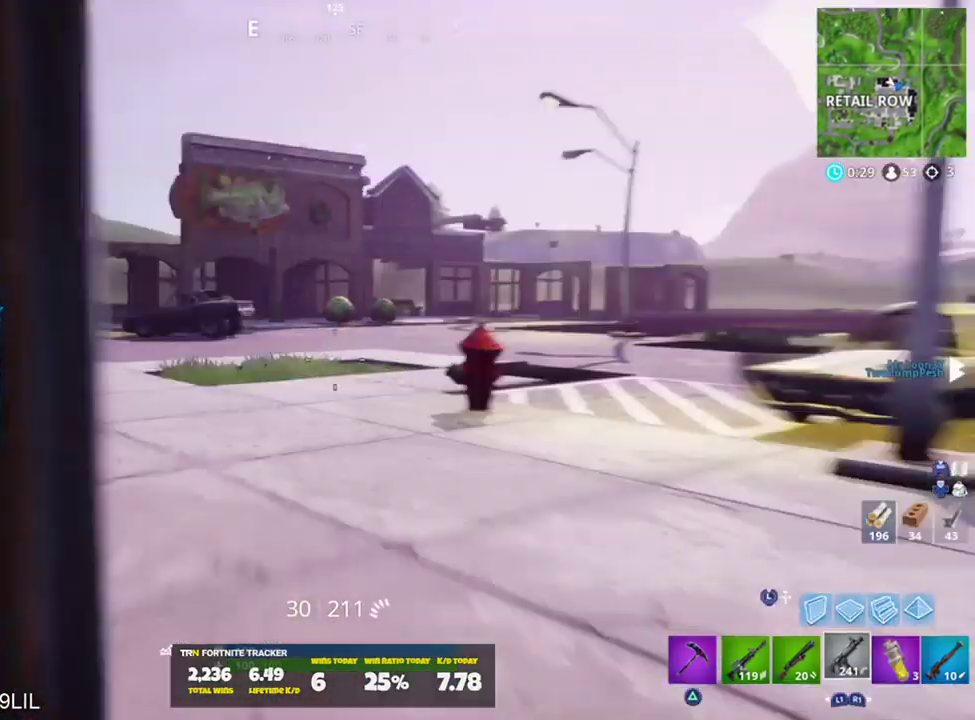
{"buttons": [], "left_stick": "up-right", "right_stick": "center", "events": [[317, "left_stick", "up-right"], [317, "right_stick", "center"]]}
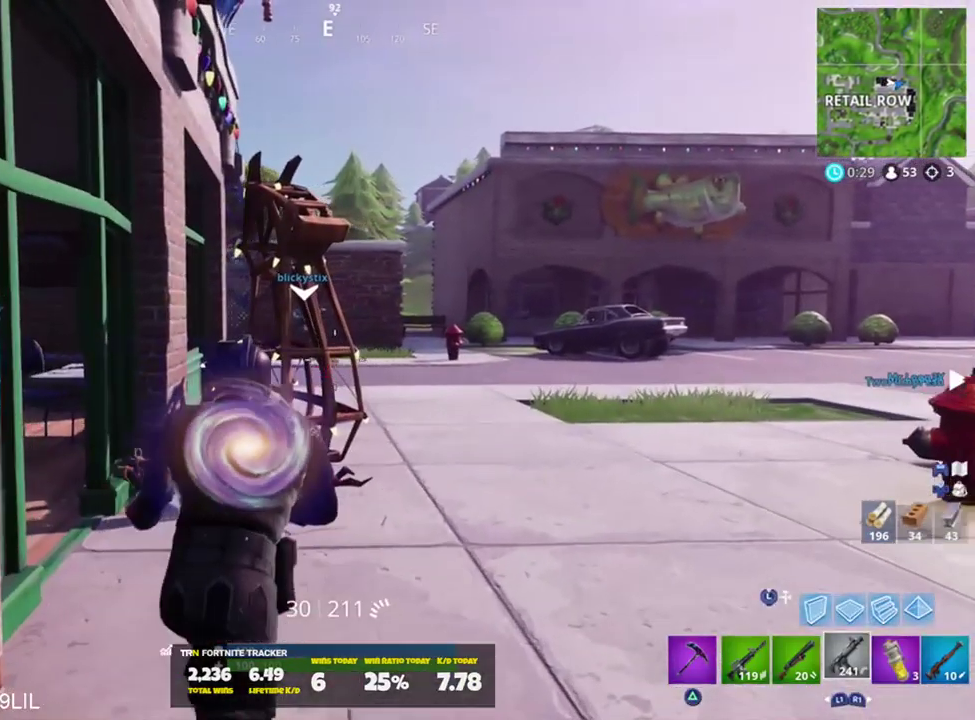
{"buttons": [], "left_stick": "up", "right_stick": "center", "events": [[16, "CROSS", "down"], [16, "right_stick", "left"], [83, "CROSS", "up"], [83, "left_stick", "up"], [150, "right_stick", "center"], [183, "SQUARE", "down"], [250, "SQUARE", "up"]]}
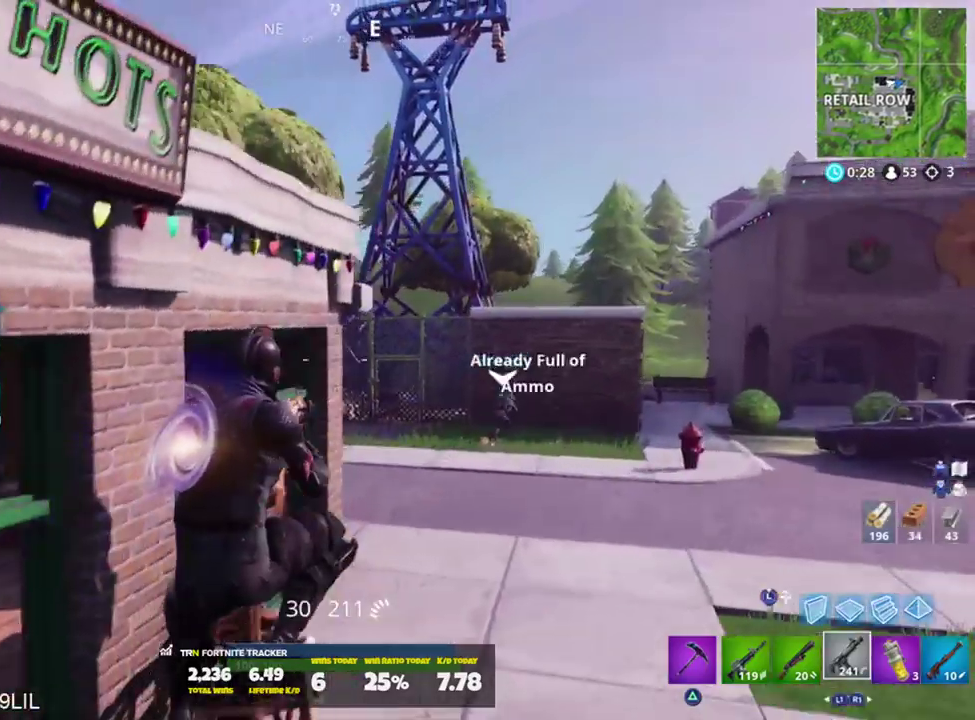
{"buttons": [], "left_stick": "up", "right_stick": "center", "events": [[184, "L1", "down"], [317, "L1", "up"]]}
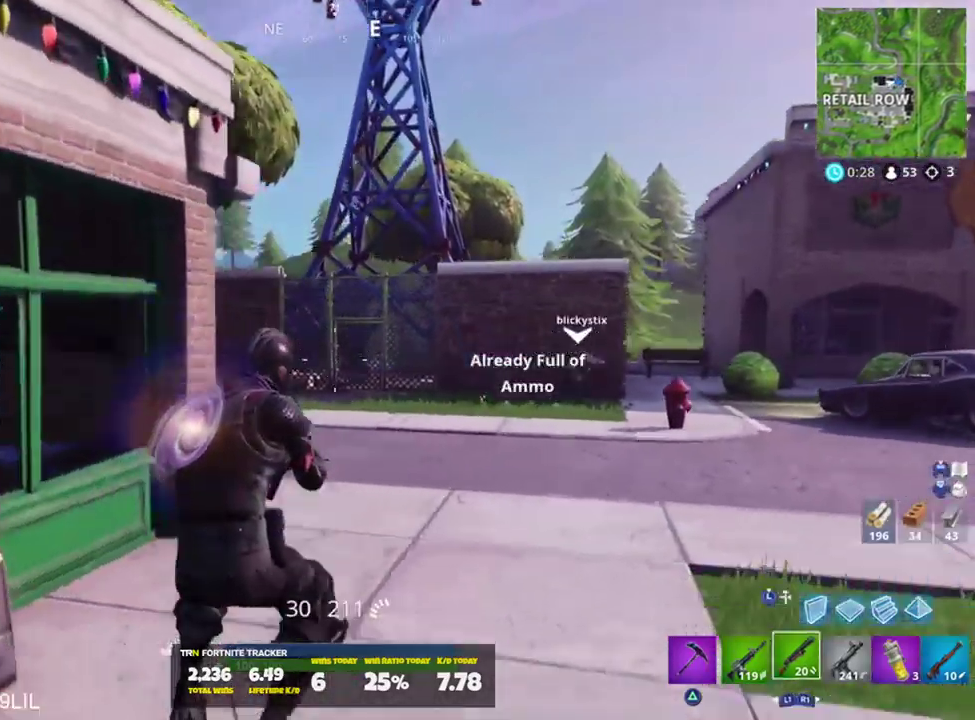
{"buttons": [], "left_stick": "center", "right_stick": "center", "events": [[150, "CROSS", "down"], [150, "right_stick", "down-left"], [216, "CROSS", "up"], [317, "SQUARE", "down"], [317, "right_stick", "center"], [383, "SQUARE", "up"], [383, "left_stick", "center"]]}
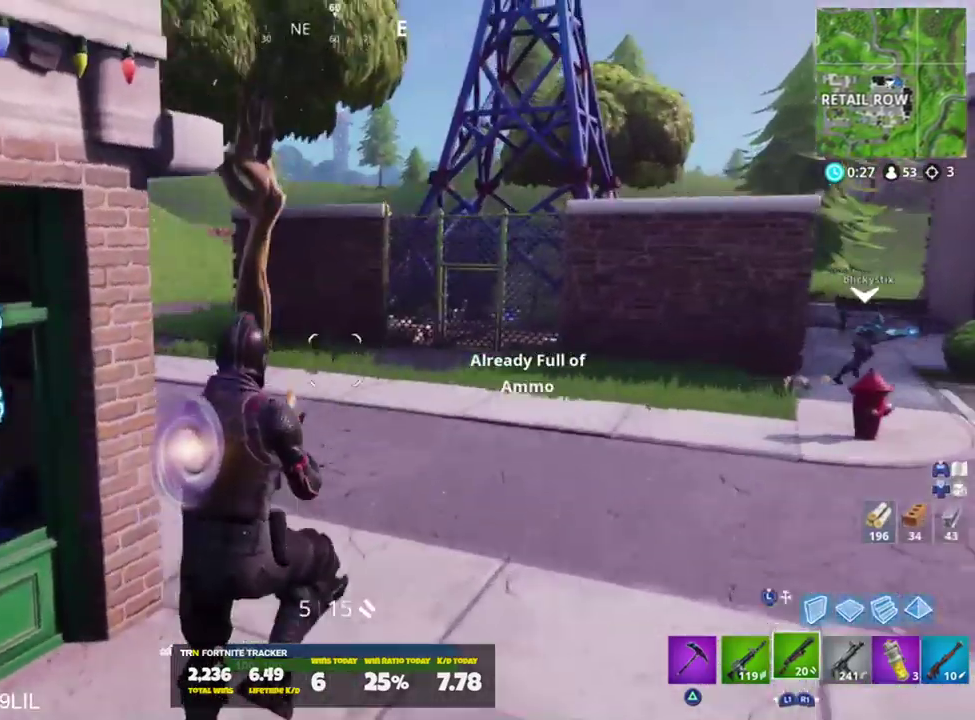
{"buttons": [], "left_stick": "up", "right_stick": "center", "events": [[17, "left_stick", "up"]]}
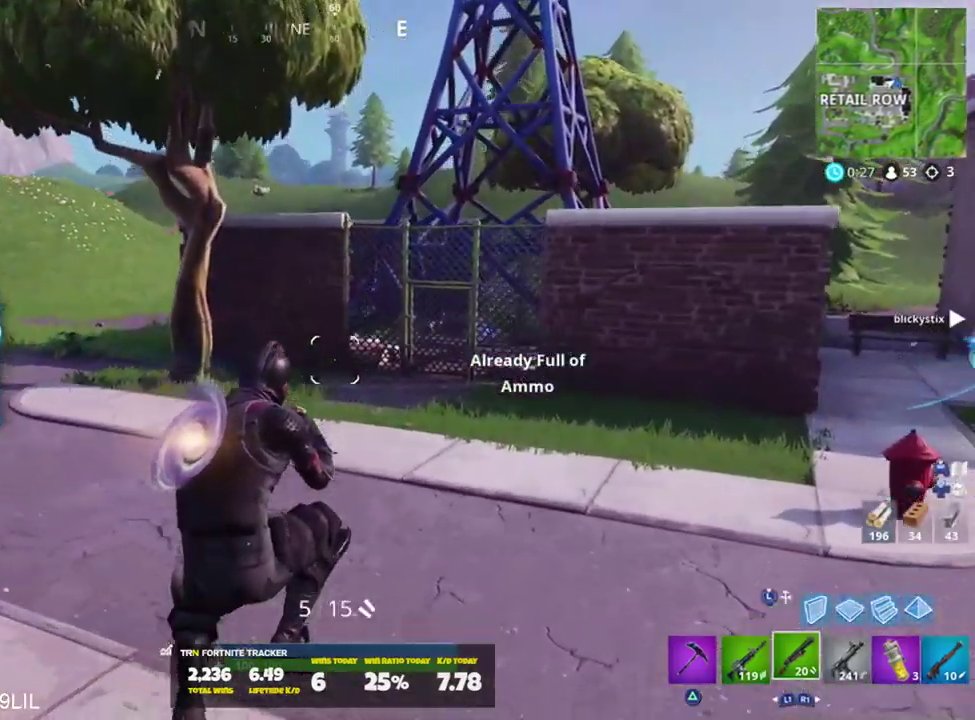
{"buttons": [], "left_stick": "up", "right_stick": "center", "events": [[83, "R1", "down"], [183, "R1", "up"], [450, "CROSS", "down"], [483, "CROSS", "up"]]}
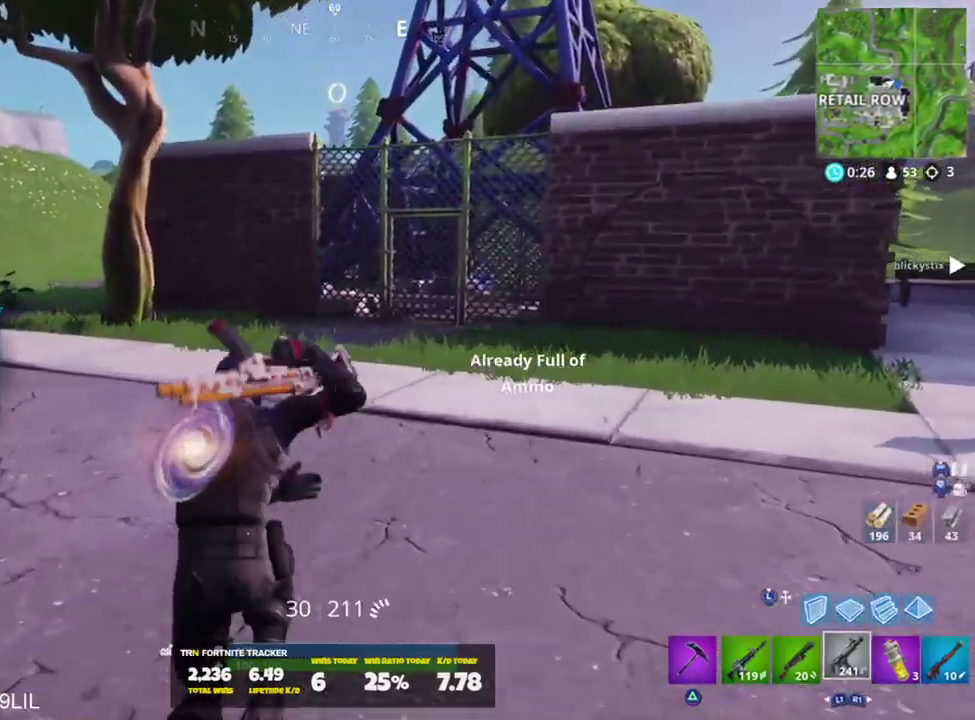
{"buttons": [], "left_stick": "up", "right_stick": "center", "events": []}
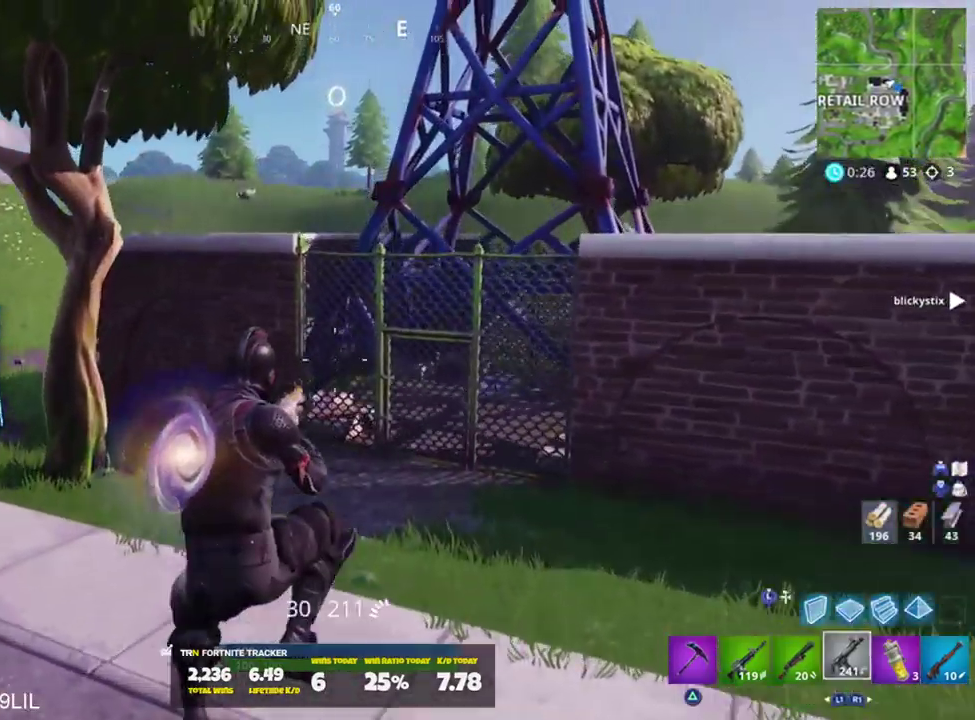
{"buttons": ["CROSS"], "left_stick": "up", "right_stick": "right", "events": [[450, "CROSS", "down"], [483, "right_stick", "right"]]}
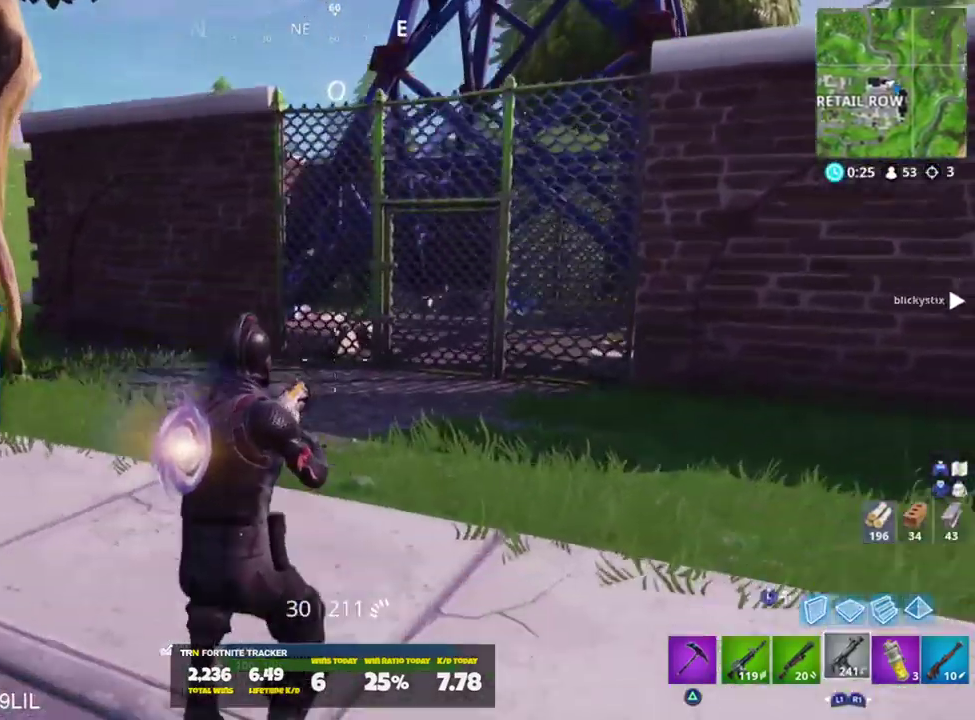
{"buttons": [], "left_stick": "up", "right_stick": "right", "events": [[17, "CROSS", "up"], [117, "SQUARE", "down"], [117, "right_stick", "center"], [217, "SQUARE", "up"], [384, "right_stick", "right"]]}
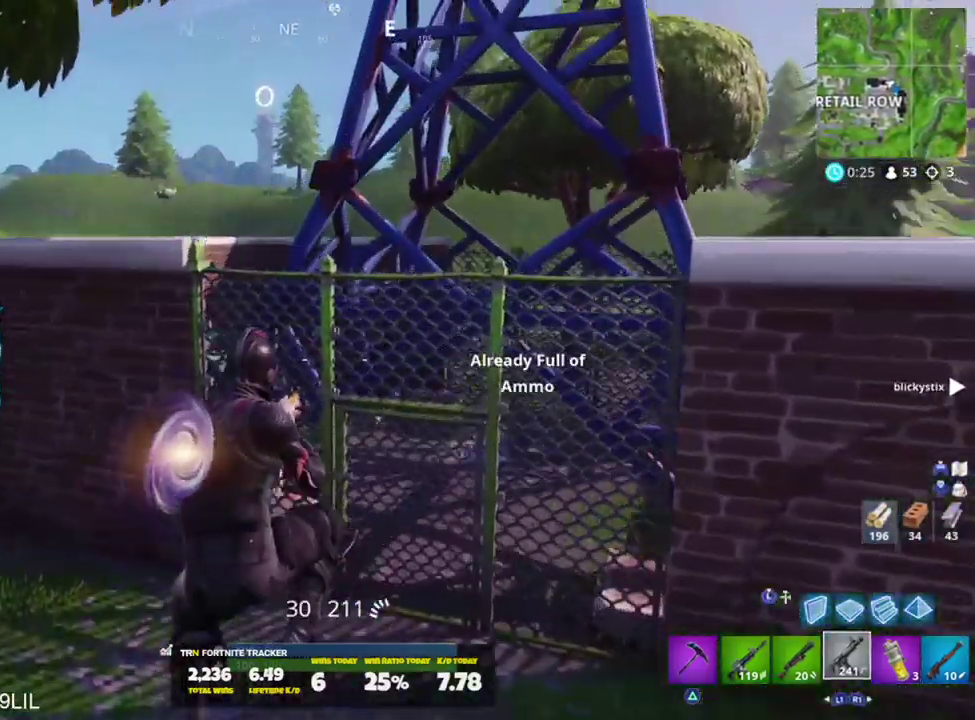
{"buttons": [], "left_stick": "up", "right_stick": "up", "events": [[50, "right_stick", "center"], [483, "right_stick", "up"]]}
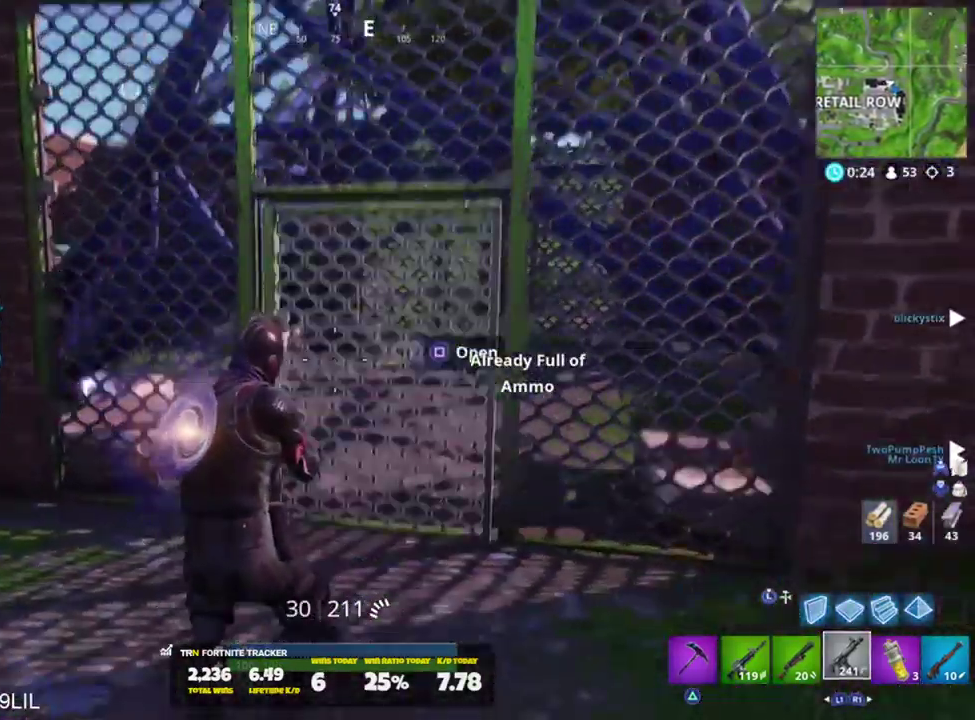
{"buttons": [], "left_stick": "up", "right_stick": "center", "events": [[150, "SQUARE", "down"], [184, "right_stick", "center"], [217, "SQUARE", "up"], [284, "right_stick", "down-right"], [417, "right_stick", "center"]]}
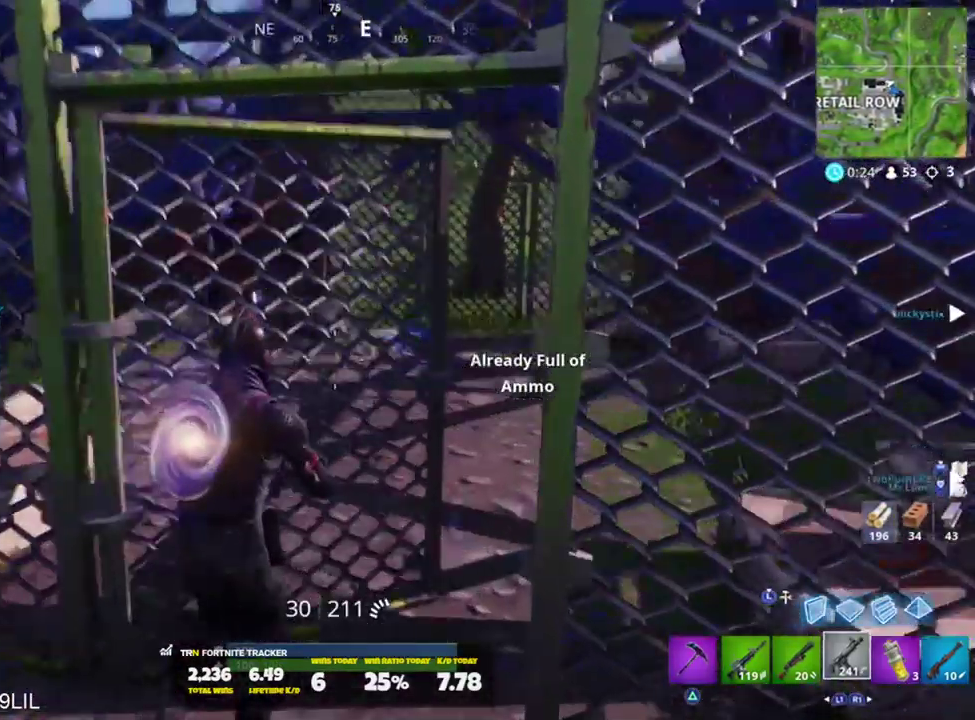
{"buttons": ["SQUARE"], "left_stick": "up", "right_stick": "center", "events": [[367, "SQUARE", "down"], [417, "SQUARE", "up"], [483, "SQUARE", "down"]]}
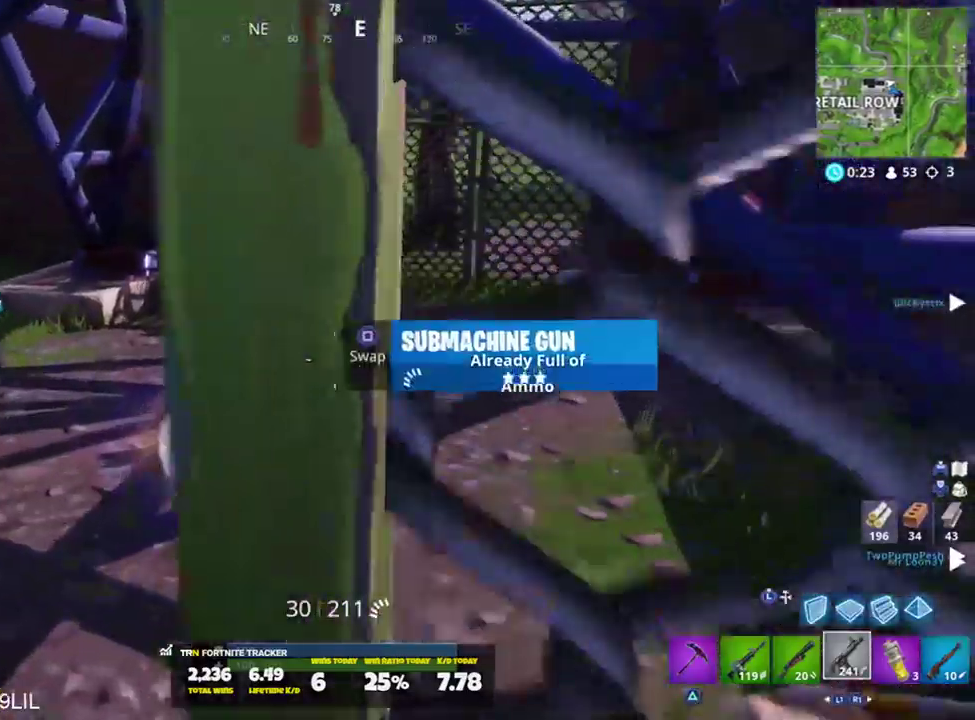
{"buttons": [], "left_stick": "up", "right_stick": "up-left", "events": [[83, "SQUARE", "up"], [83, "right_stick", "left"], [184, "TRIANGLE", "down"], [217, "right_stick", "up"], [284, "TRIANGLE", "up"], [317, "right_stick", "center"], [384, "right_stick", "up-left"]]}
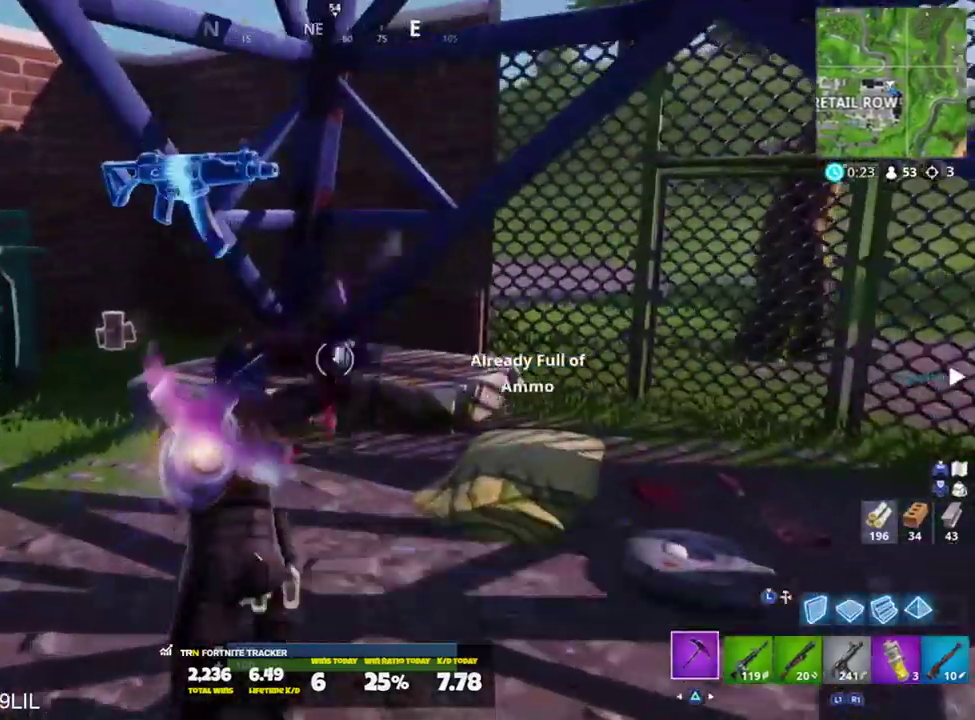
{"buttons": ["R2"], "left_stick": "right", "right_stick": "left", "events": [[150, "R2", "down"], [266, "right_stick", "center"], [283, "R3", "down"], [350, "R3", "up"], [383, "left_stick", "right"], [383, "right_stick", "left"]]}